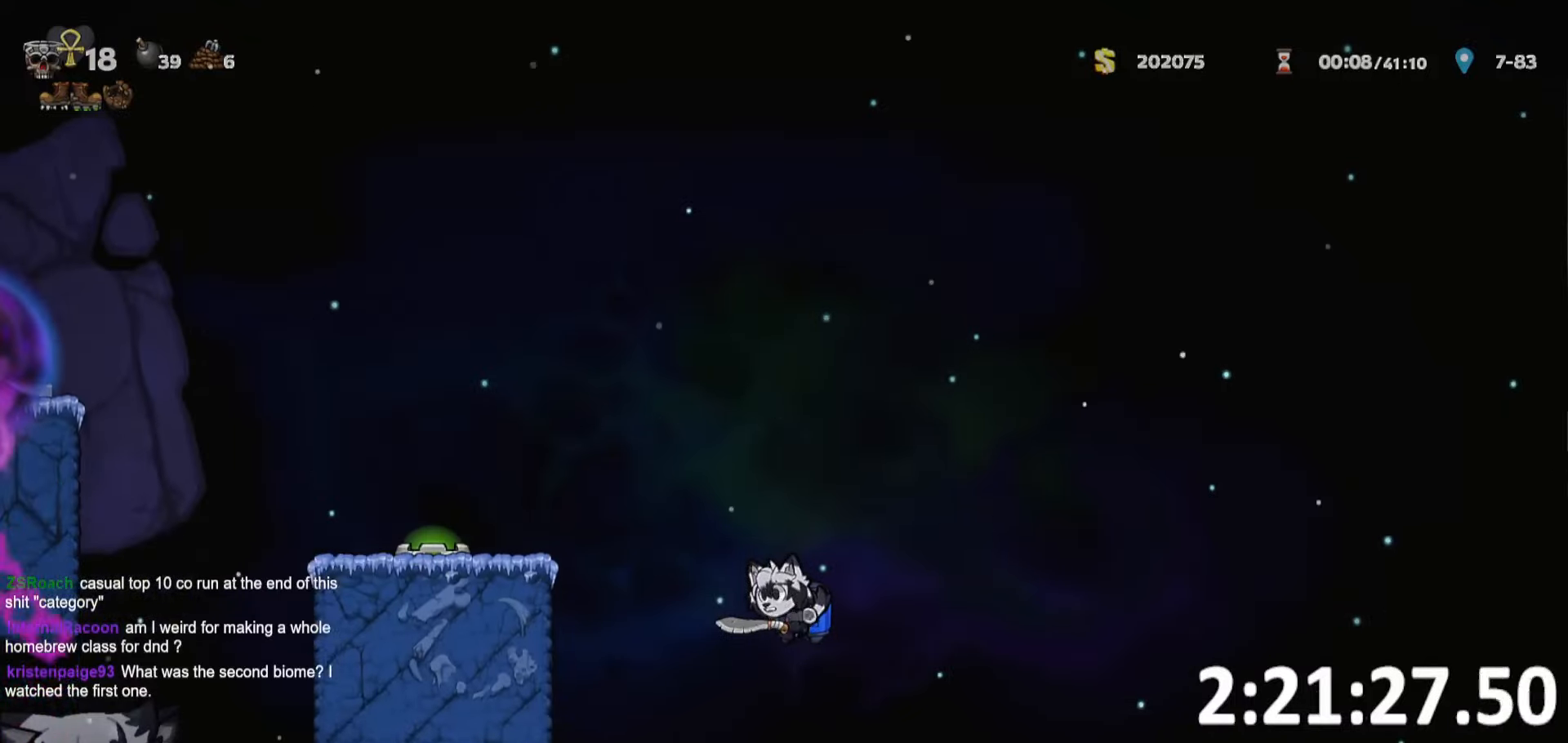
Gameplay with keyboard; each line is a JSON object with the keys held at the frame after it. "events" lists presses ("down") and releases ("up") of "a", "bomb", "d", "escape", "o", "ptt", "rope", "run", "s", "w" and "whip" between this image and that frame as [ms after this image, input, new state], when the widget could be followed in between. No other keys are recorded. Mouse input is not recorded. Key names are as the overlay labels them; some are game actions (e.g. jump) rather than physical keys. Not read: jump.
{"keys": [], "events": [[150, "whip", "down"], [200, "whip", "up"]]}
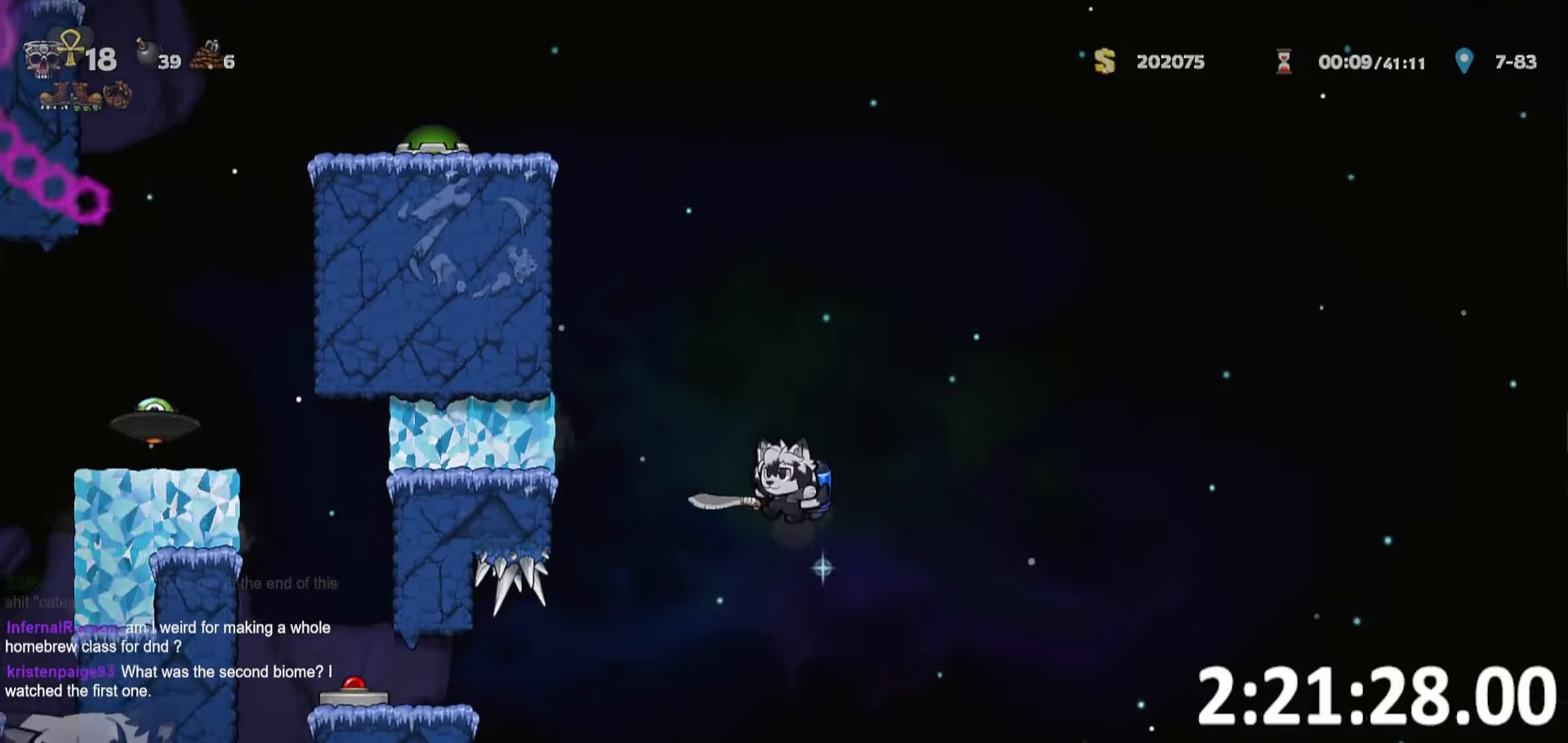
{"keys": ["a", "ptt", "run"], "events": [[400, "ptt", "down"], [500, "a", "down"], [500, "run", "down"]]}
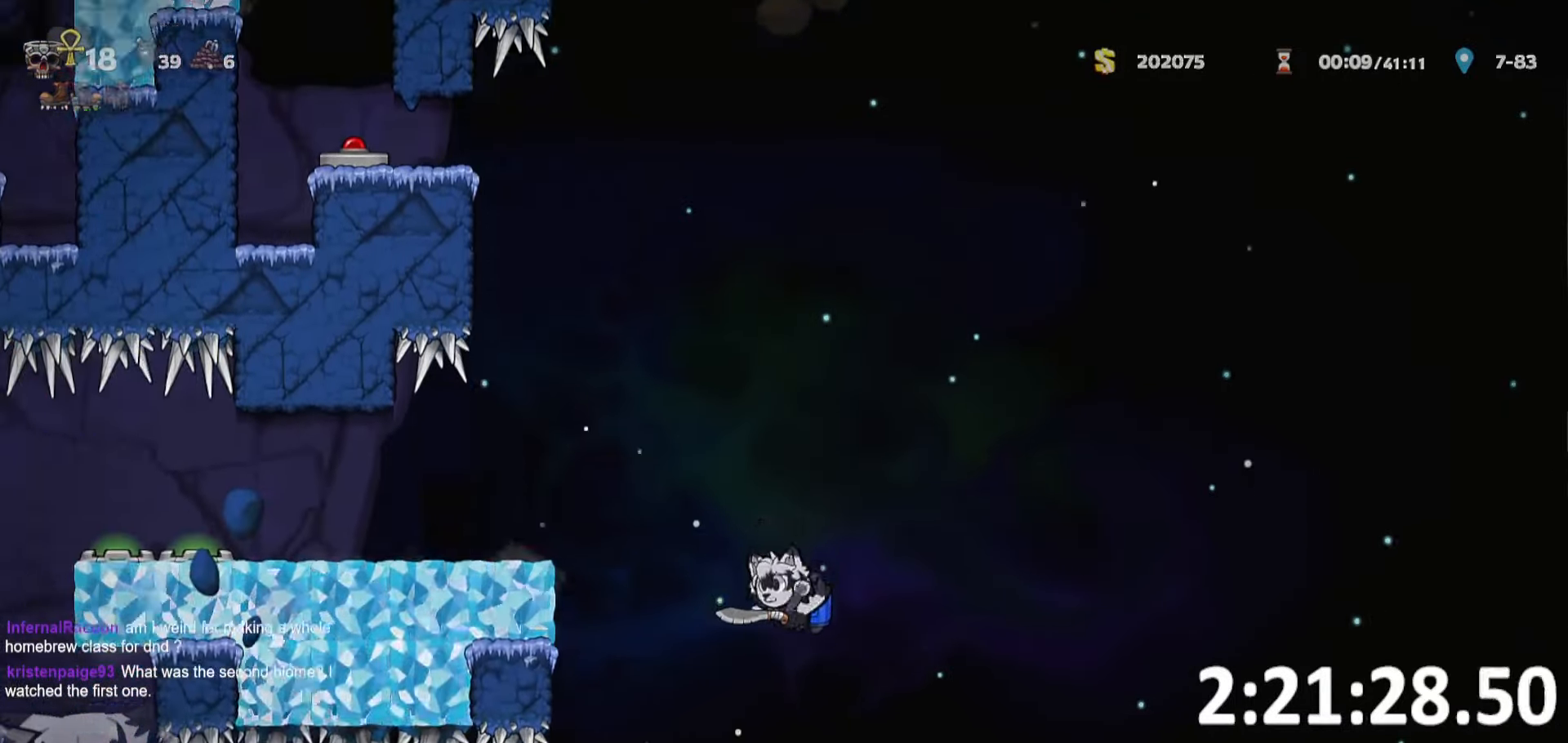
{"keys": ["ptt"], "events": [[233, "a", "up"], [233, "run", "up"]]}
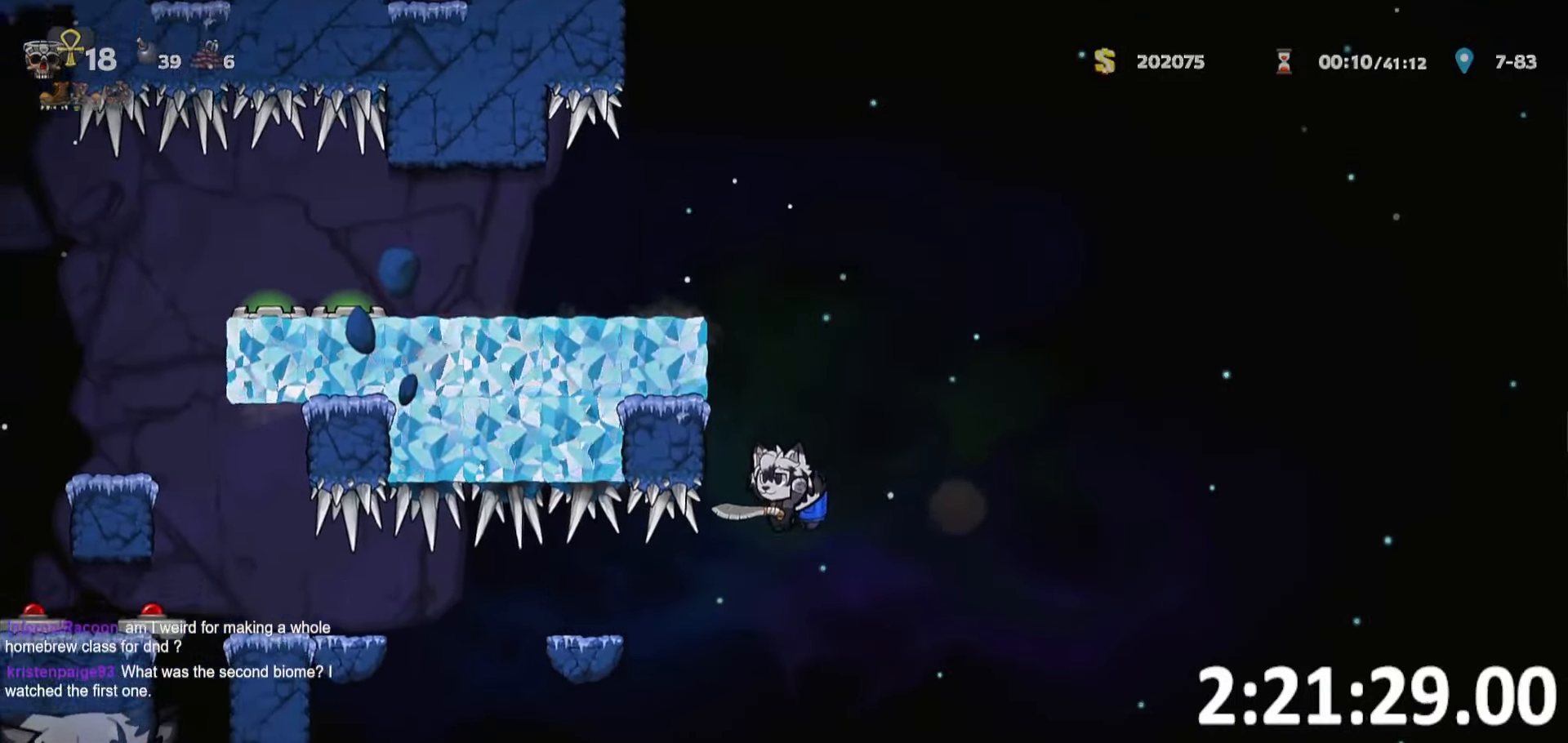
{"keys": ["a", "ptt", "run"], "events": [[100, "a", "down"], [100, "run", "down"]]}
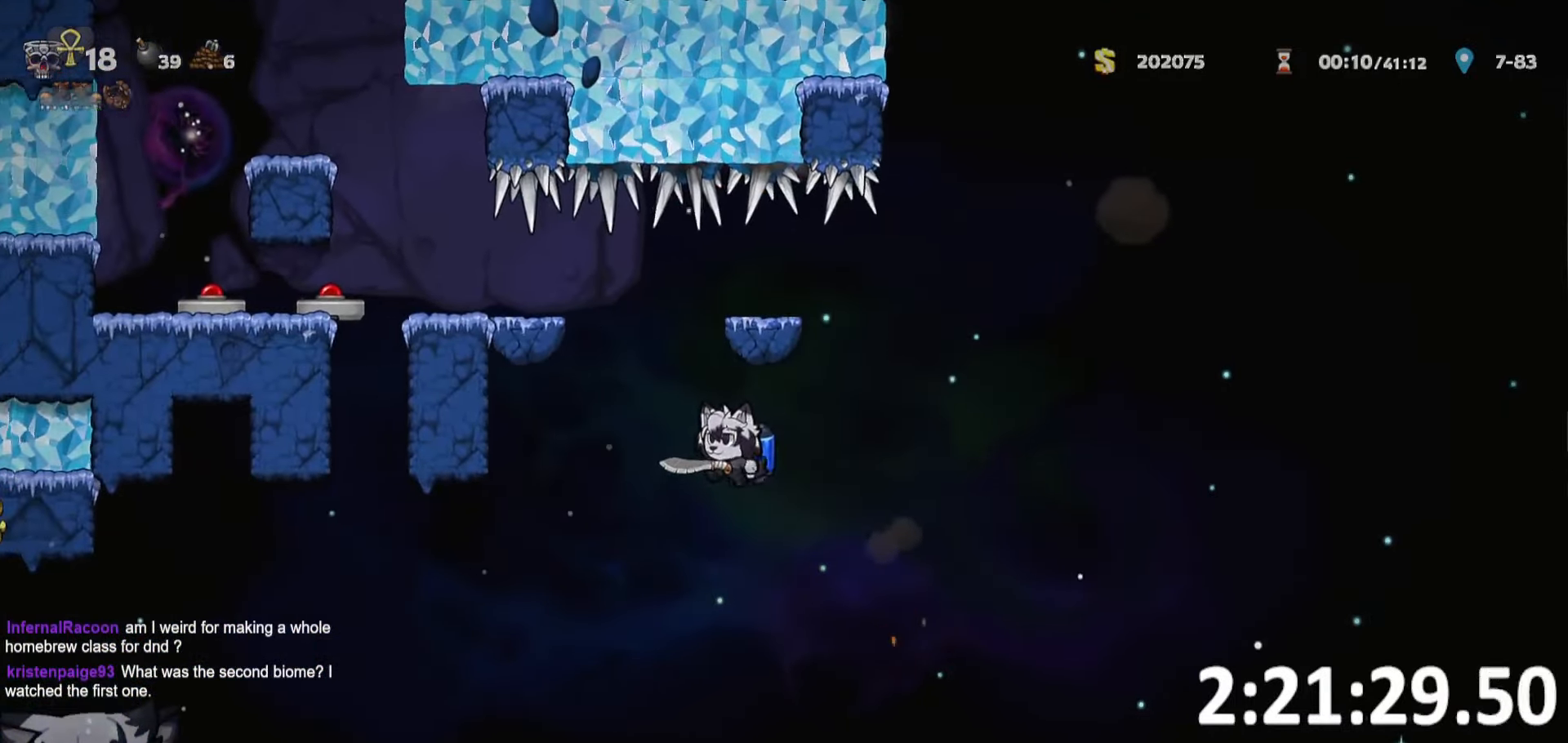
{"keys": ["a", "ptt", "run"], "events": []}
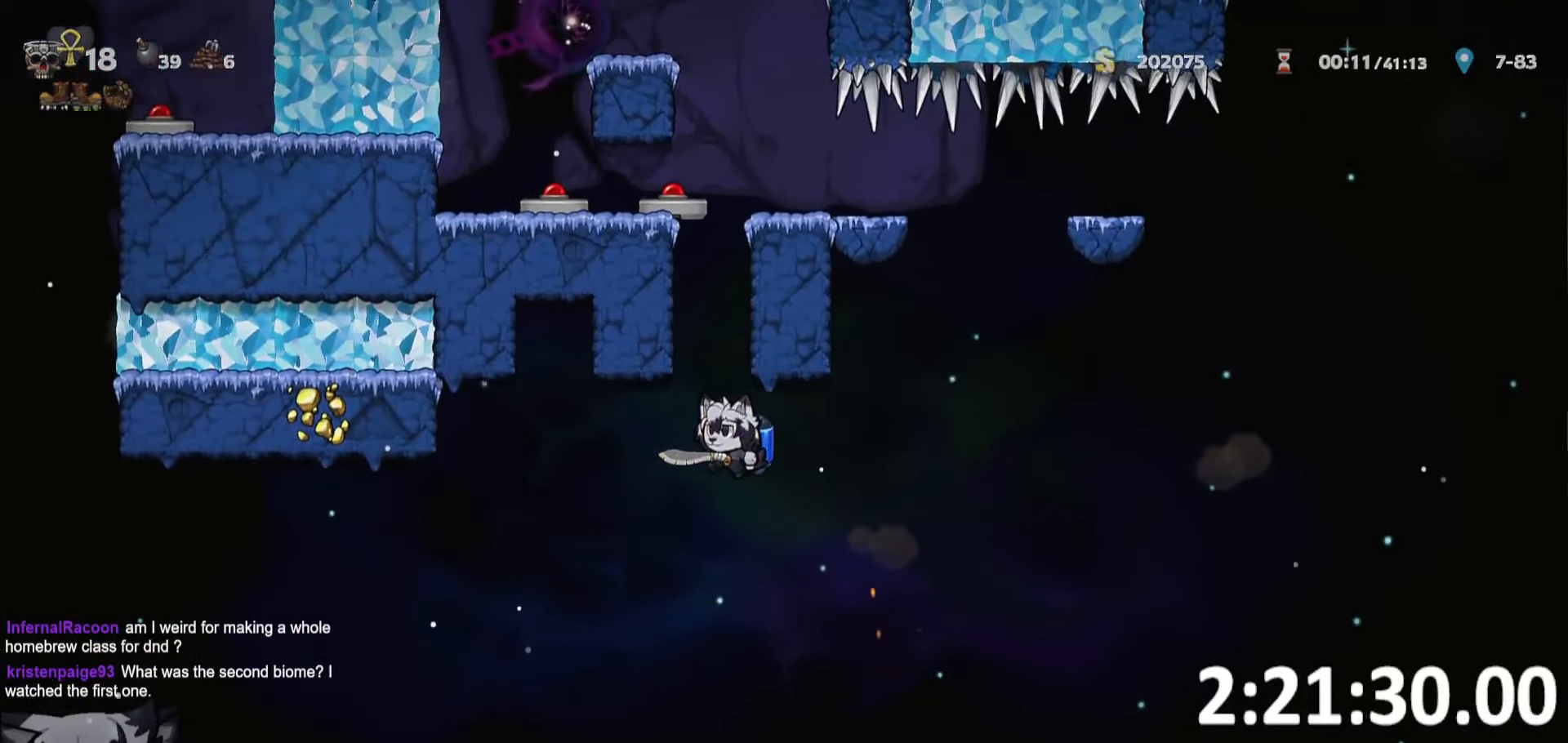
{"keys": ["a", "ptt", "run"], "events": []}
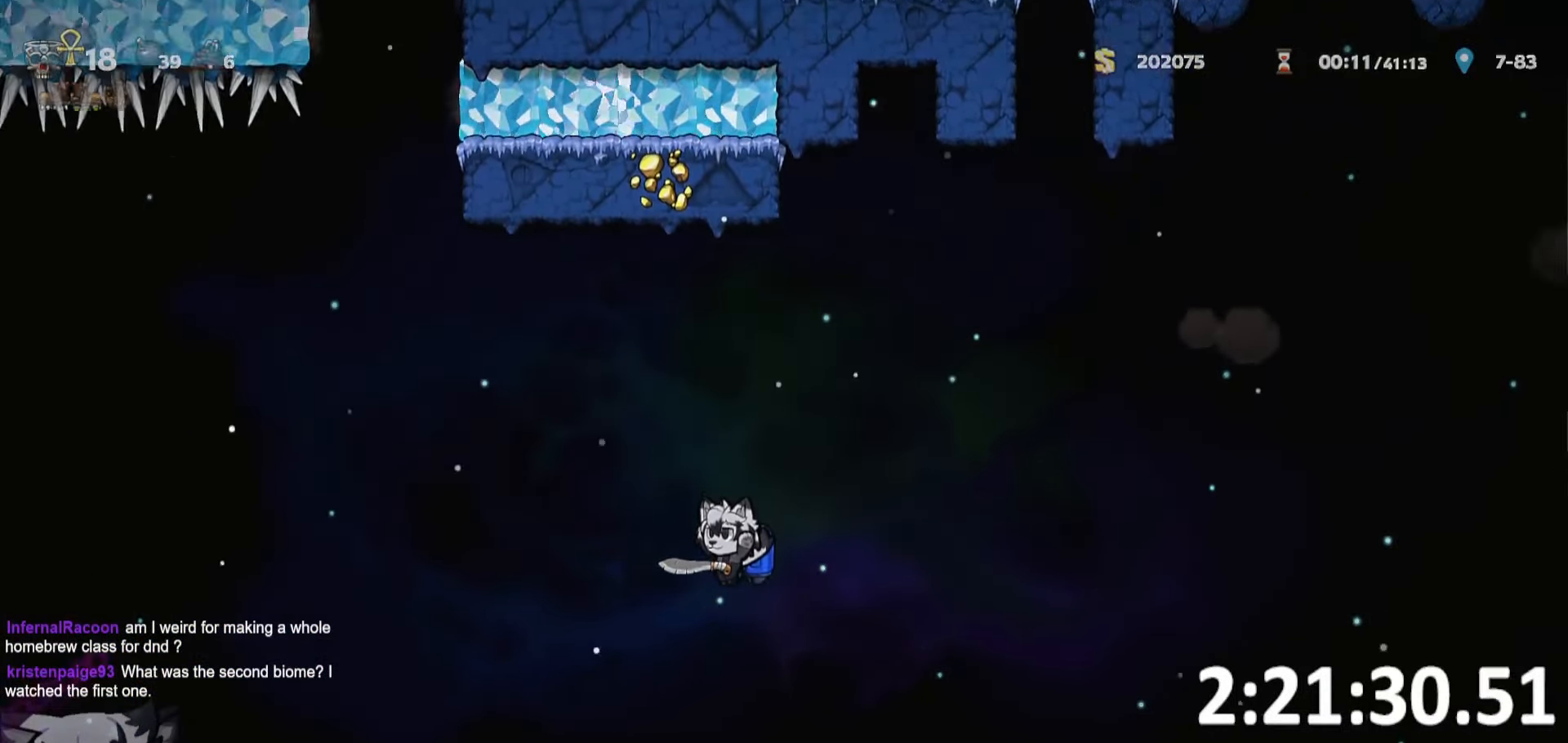
{"keys": ["a", "ptt", "run"], "events": []}
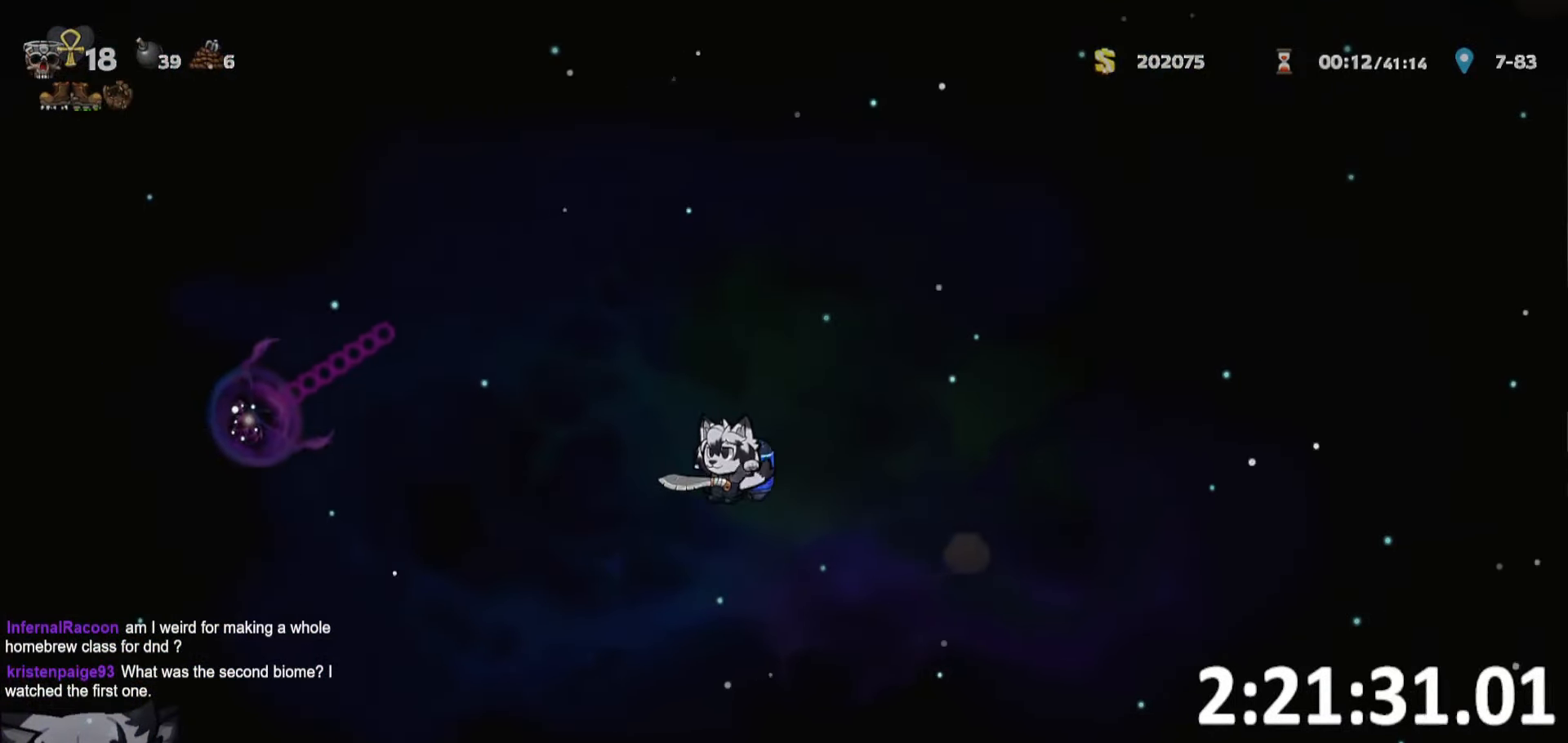
{"keys": ["a", "ptt", "run"], "events": []}
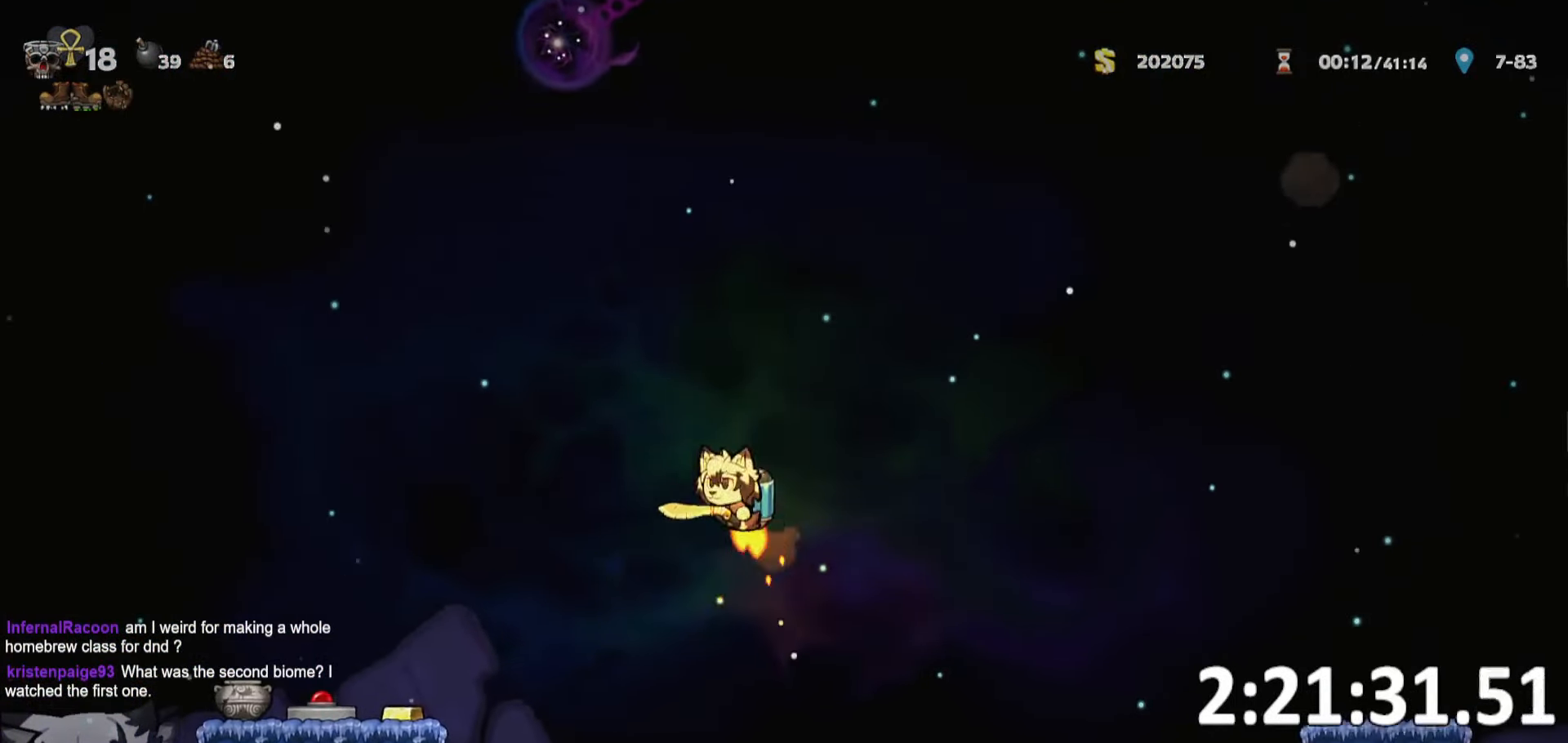
{"keys": ["a", "ptt", "run"], "events": []}
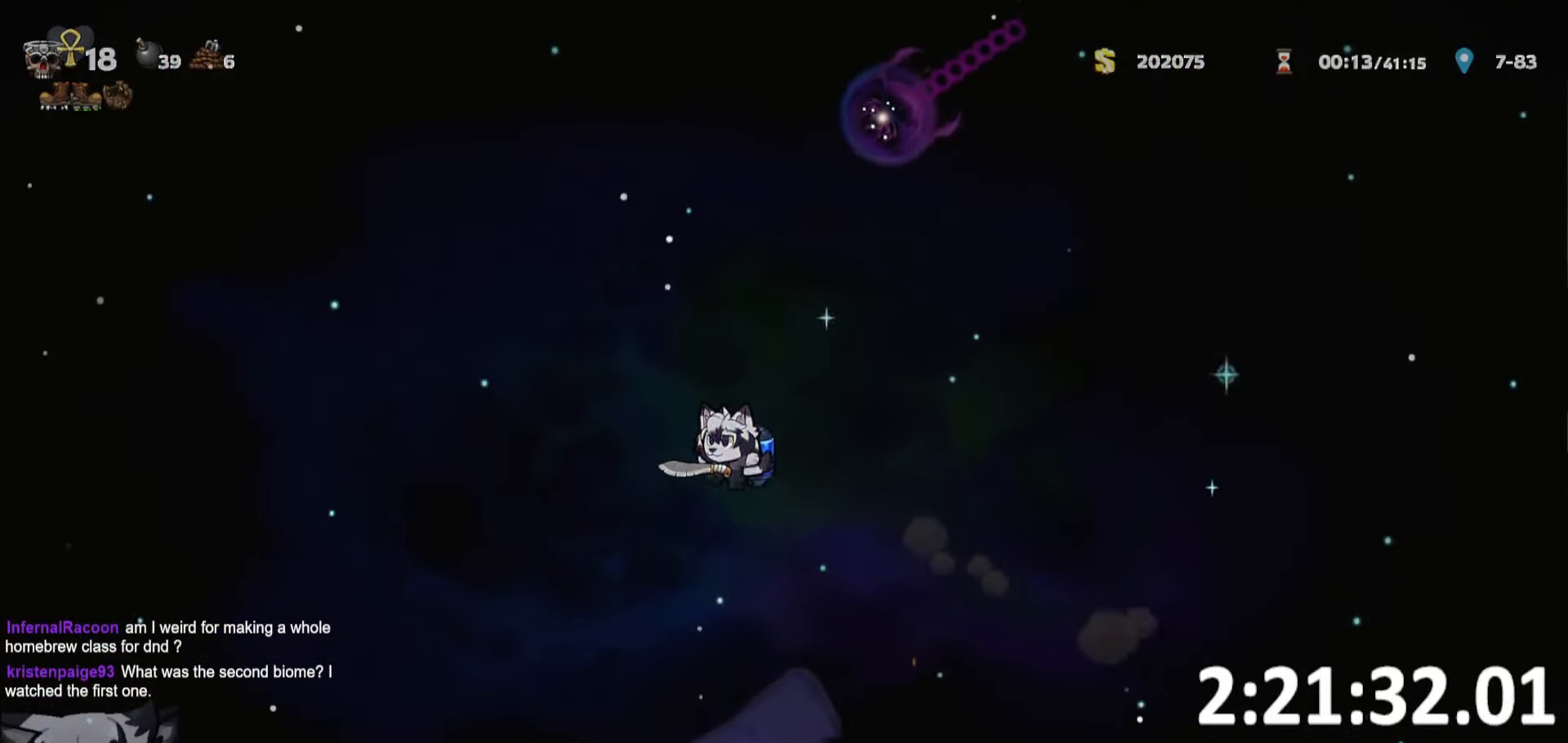
{"keys": ["a", "ptt", "run"], "events": []}
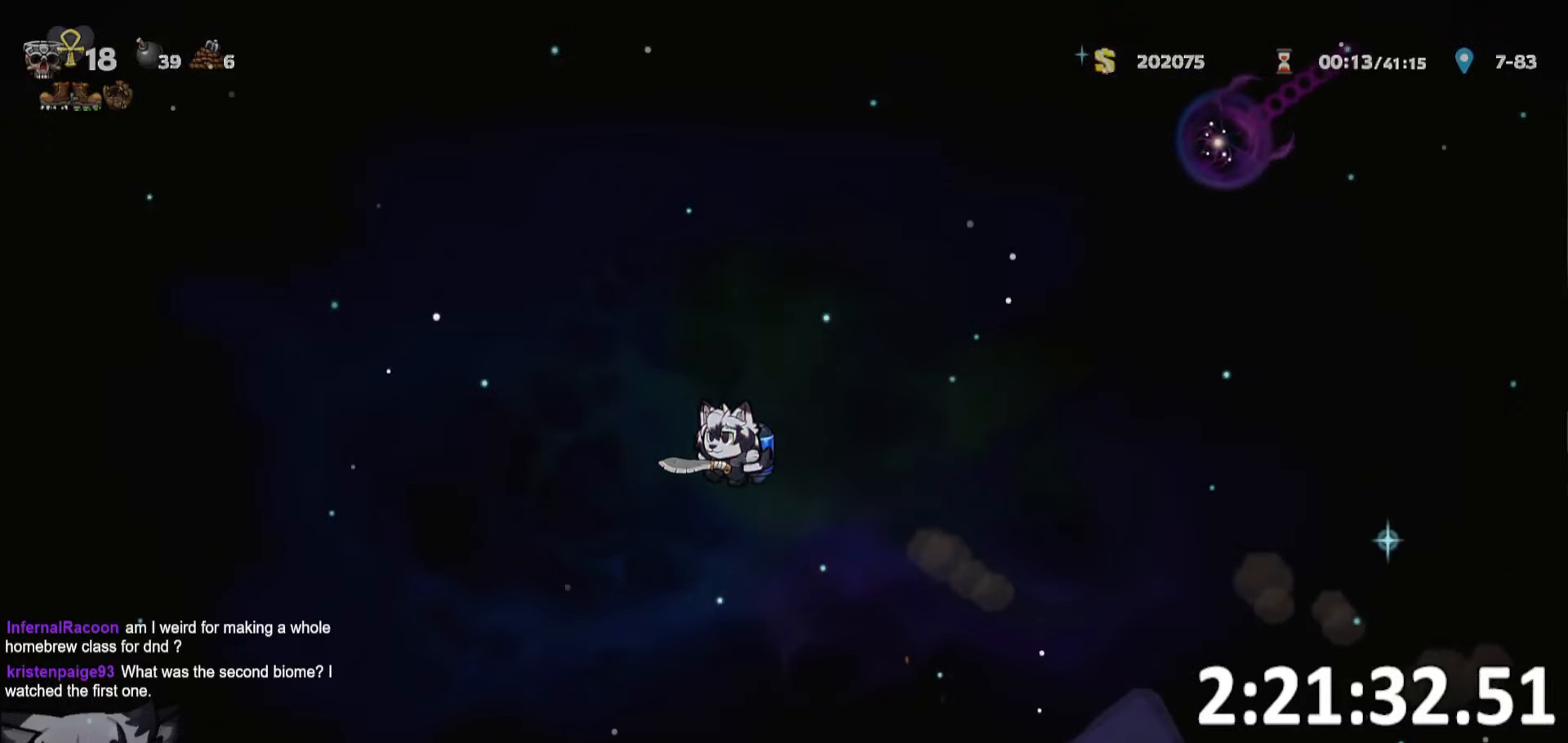
{"keys": ["a", "ptt", "run"], "events": []}
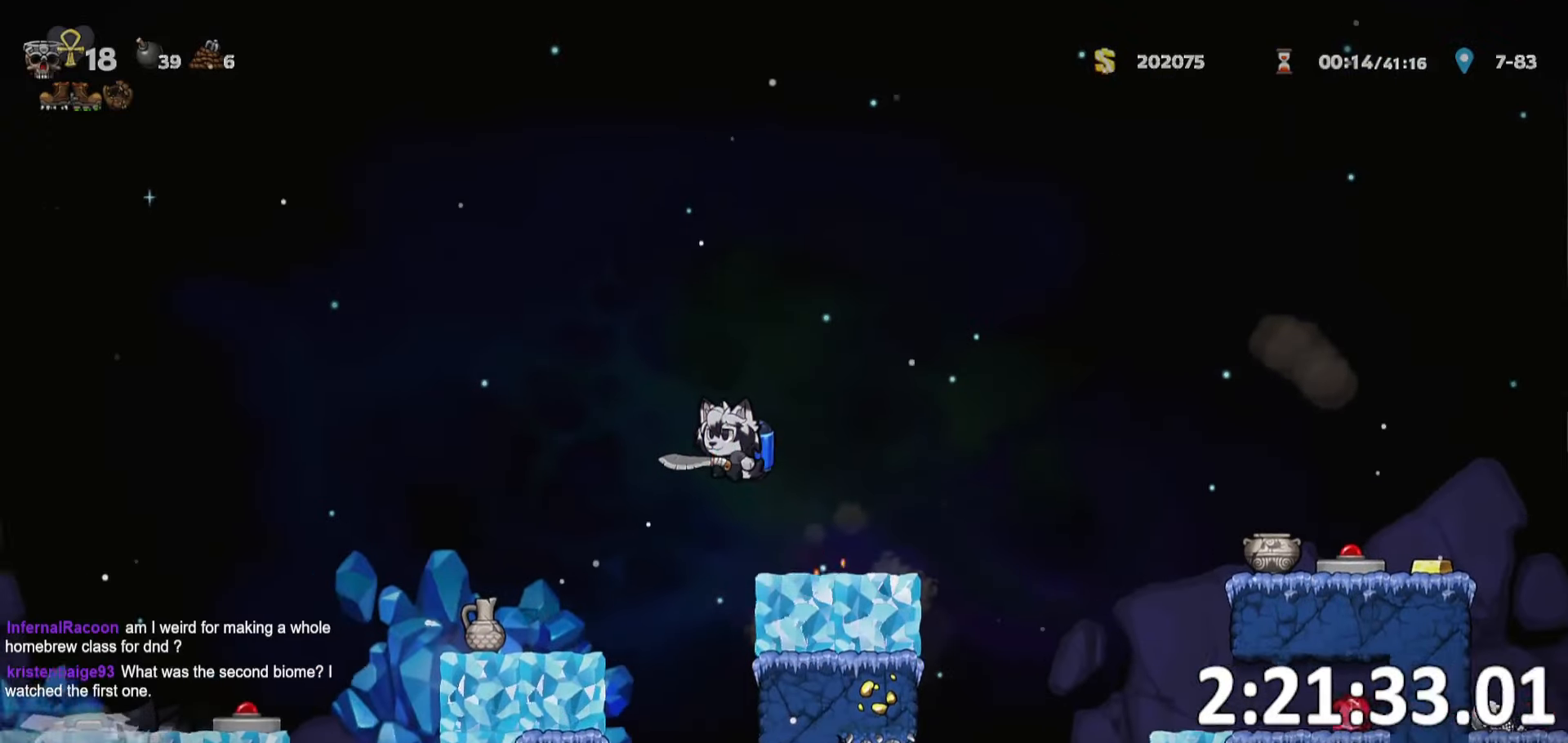
{"keys": ["a", "ptt", "run"], "events": []}
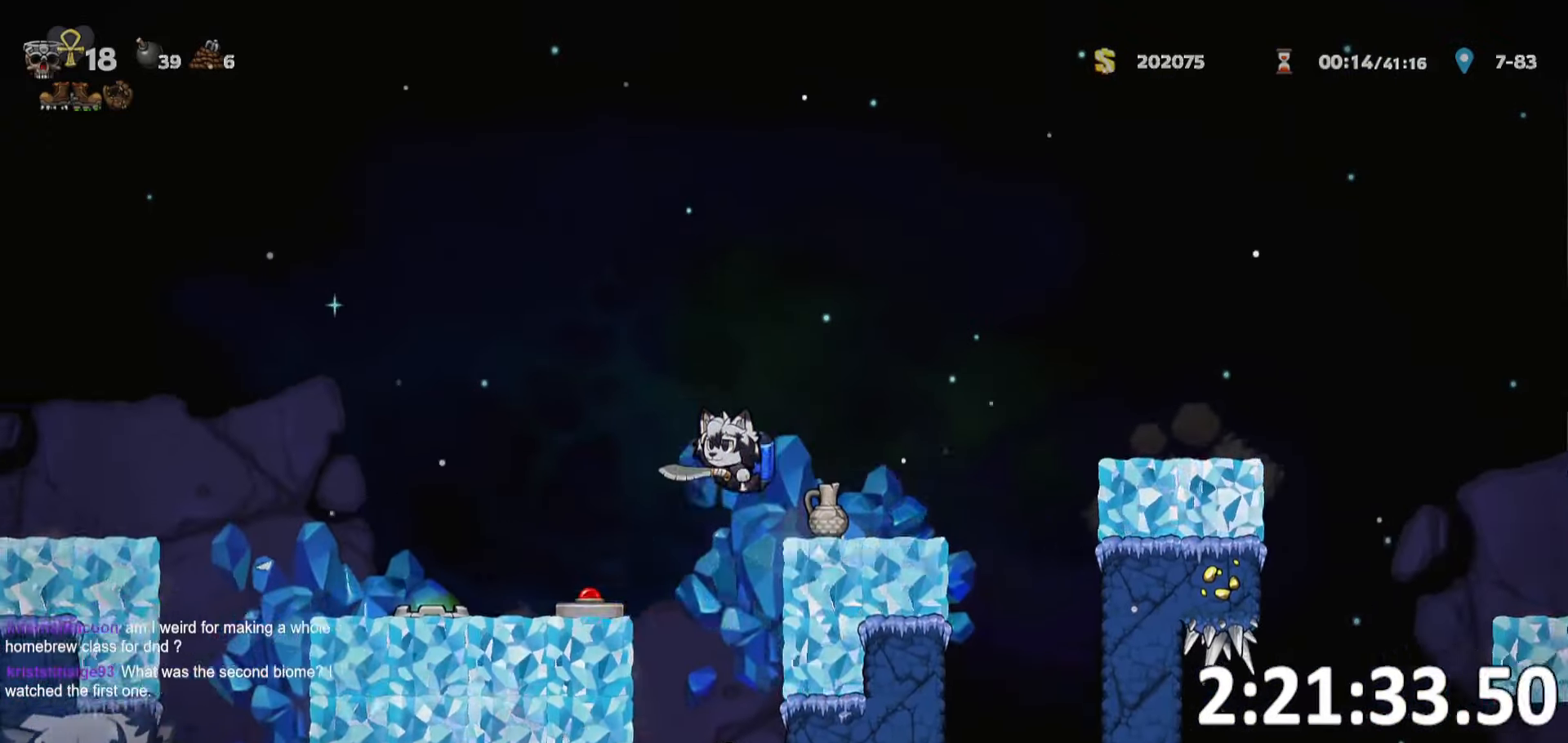
{"keys": ["a", "ptt", "run"], "events": []}
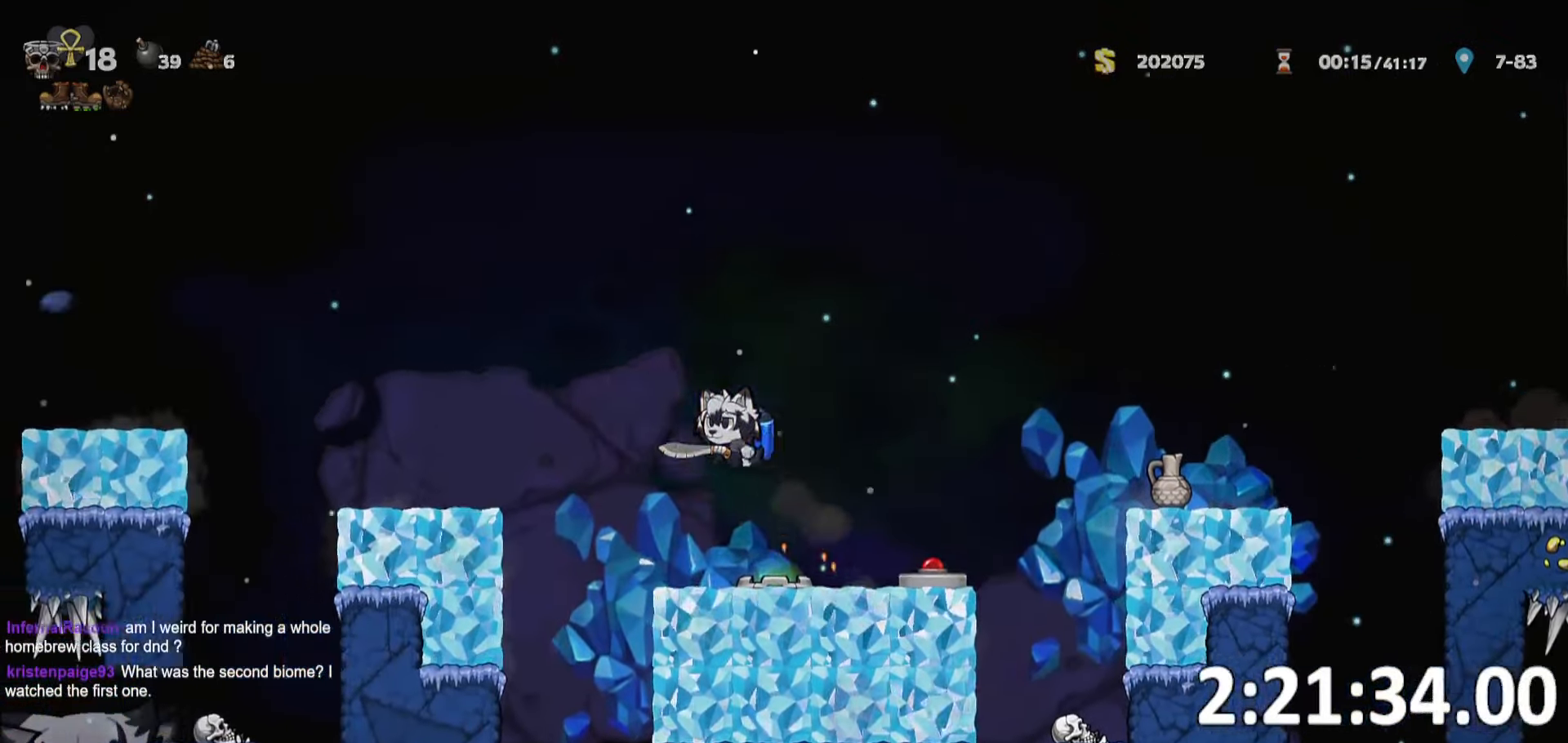
{"keys": ["ptt", "w"], "events": [[400, "run", "up"], [450, "a", "up"], [500, "w", "down"]]}
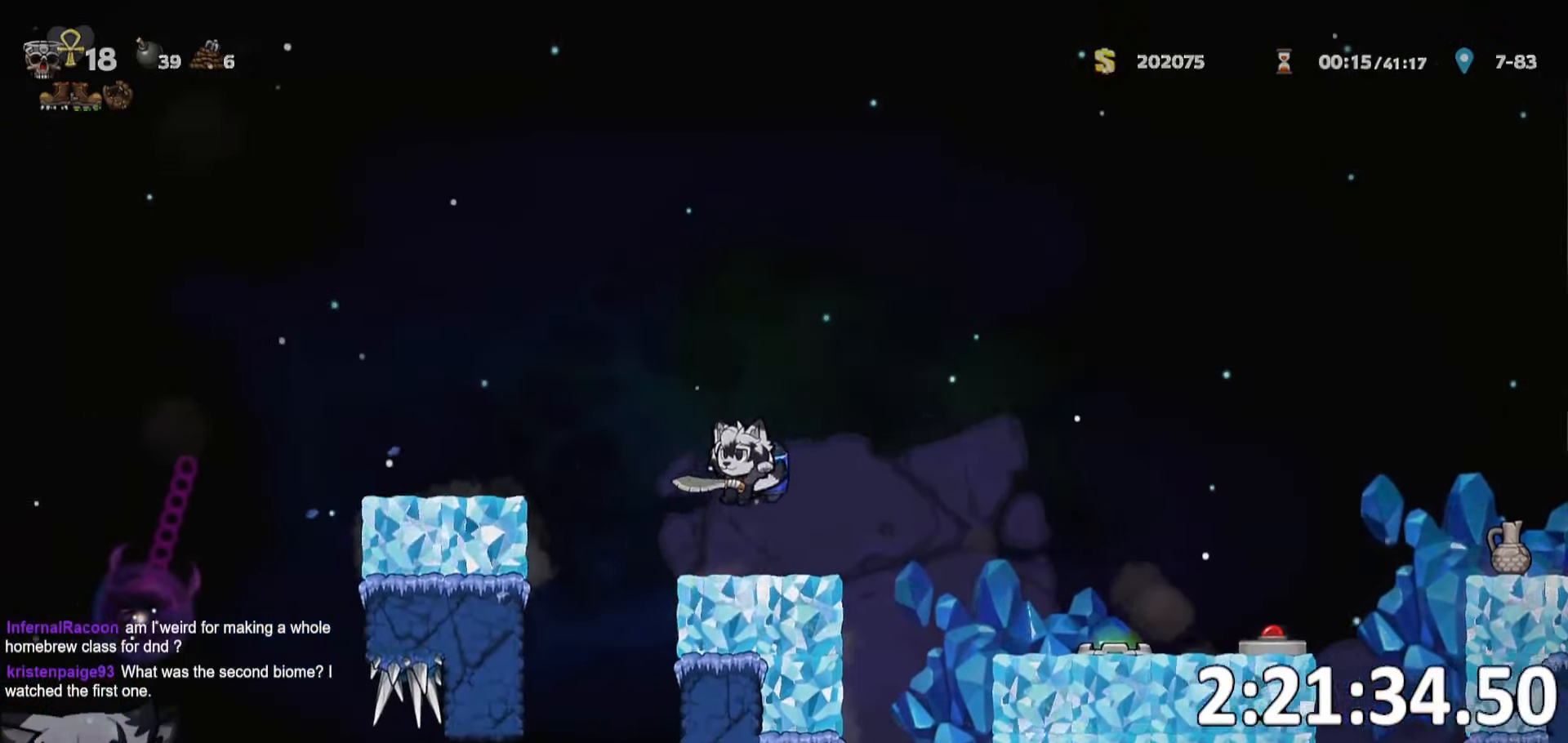
{"keys": ["ptt"], "events": [[50, "a", "down"], [67, "w", "up"], [83, "run", "down"], [333, "run", "up"], [383, "a", "up"]]}
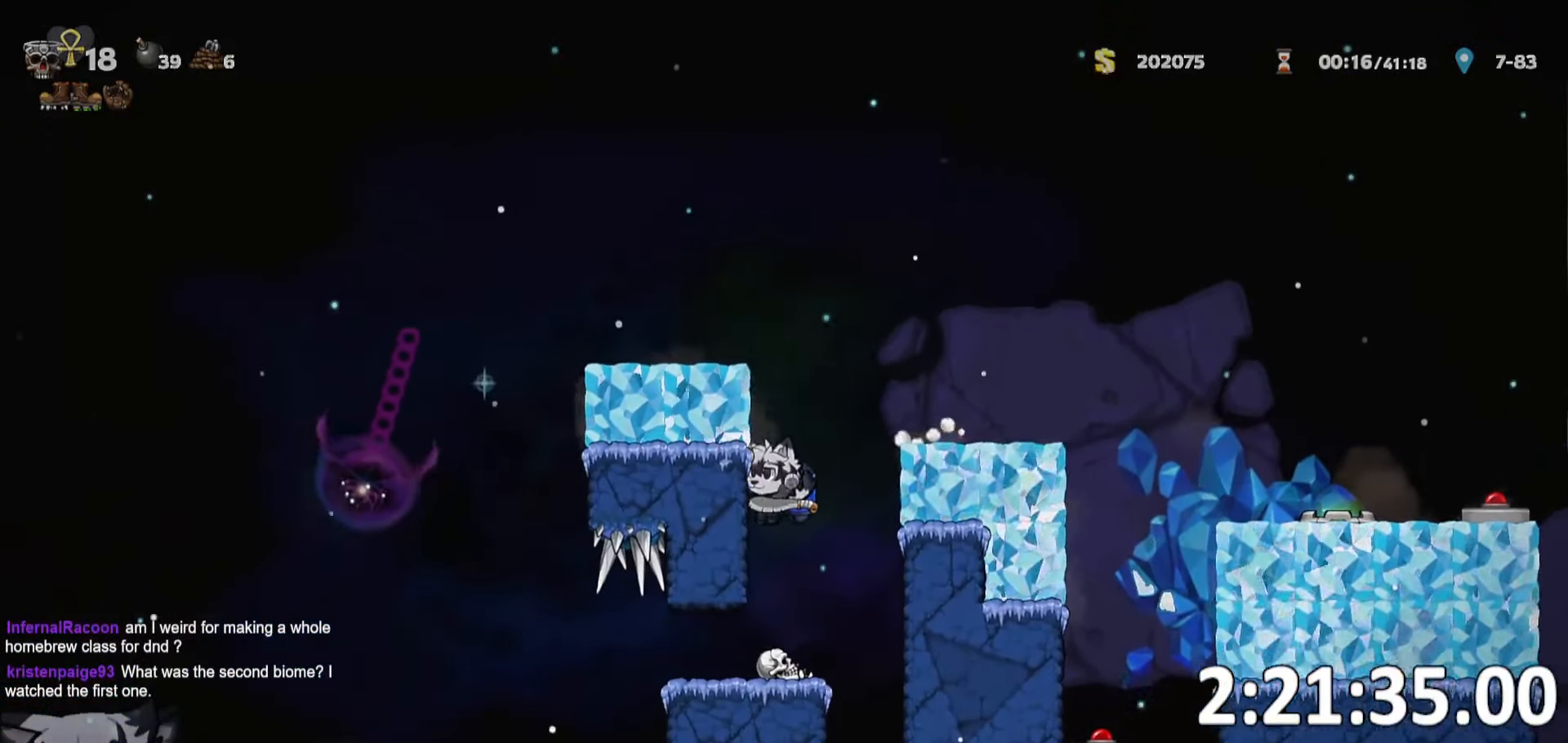
{"keys": ["ptt"], "events": [[150, "whip", "down"], [250, "whip", "up"]]}
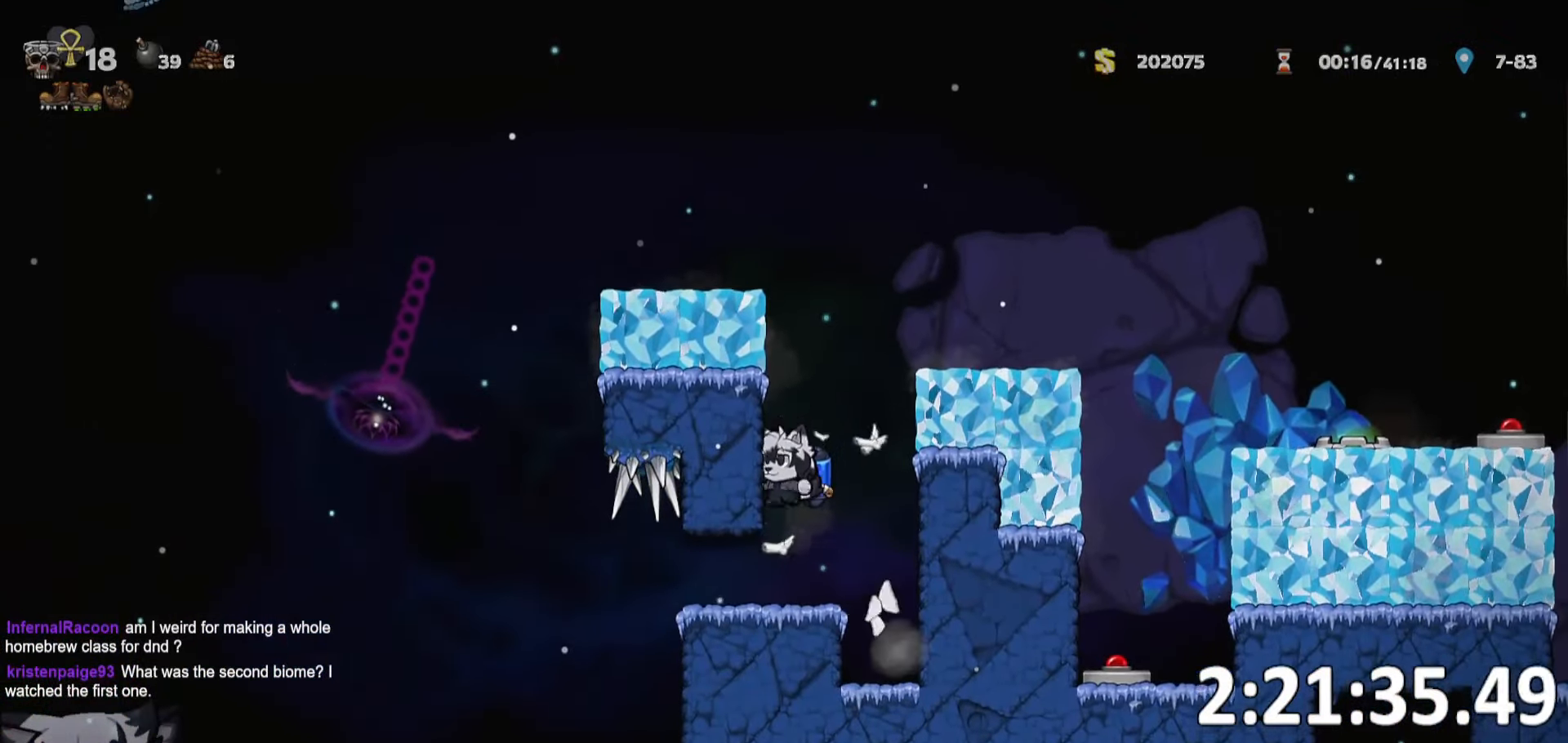
{"keys": ["a", "run"], "events": [[33, "a", "down"], [83, "run", "down"], [117, "ptt", "up"], [150, "whip", "down"], [317, "whip", "up"]]}
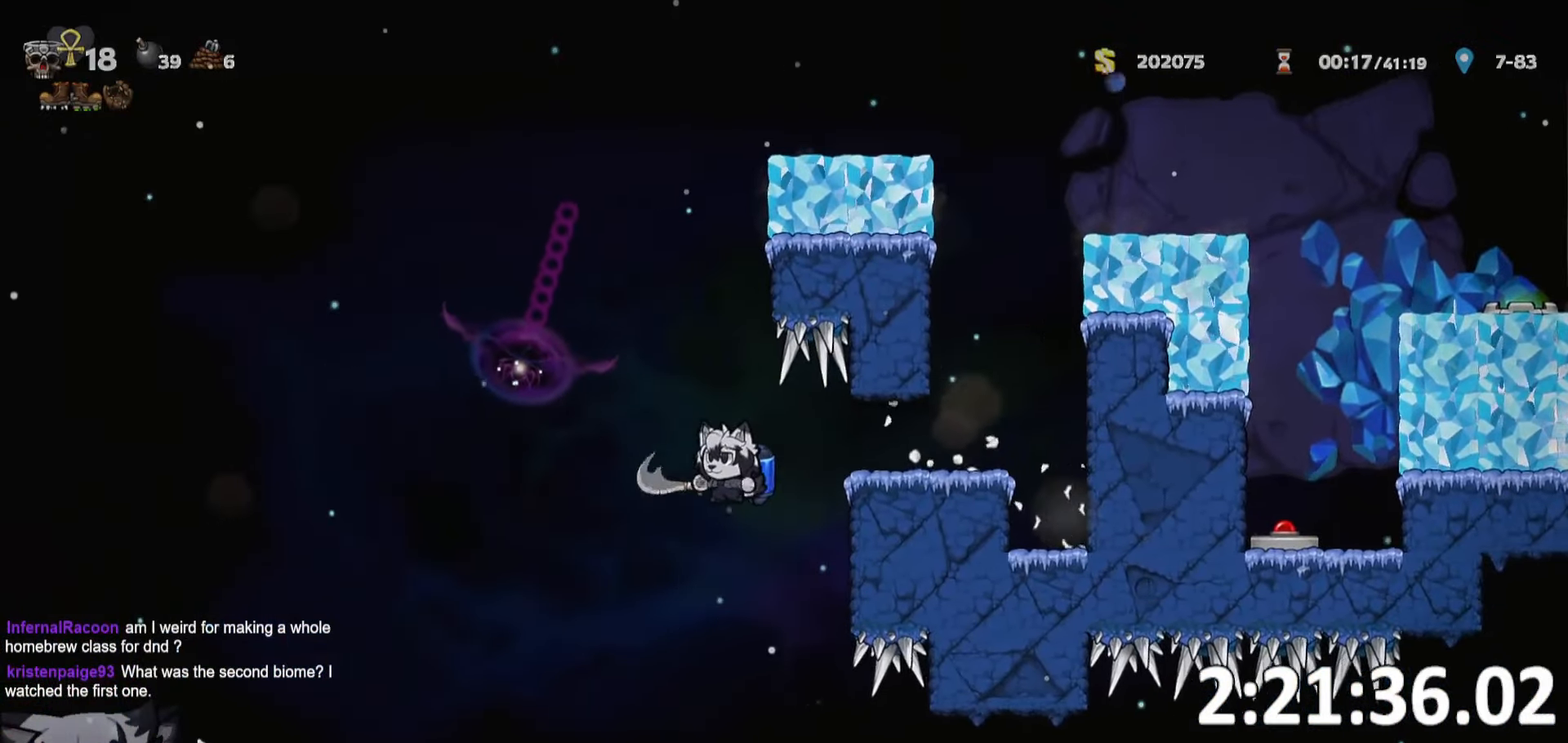
{"keys": ["d"], "events": [[333, "run", "up"], [367, "a", "up"], [417, "d", "down"]]}
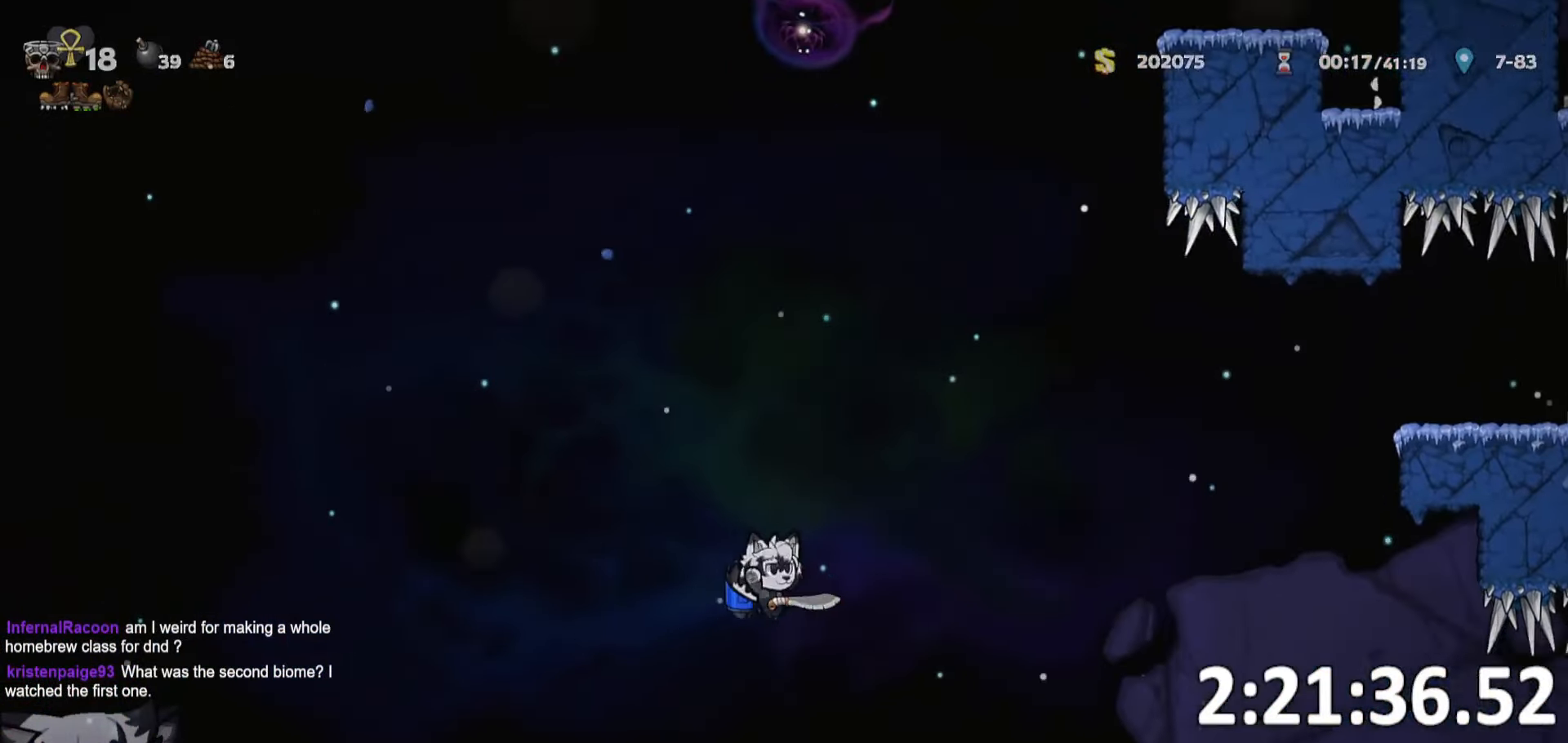
{"keys": ["d", "run"], "events": [[17, "run", "down"], [117, "whip", "down"], [200, "whip", "up"]]}
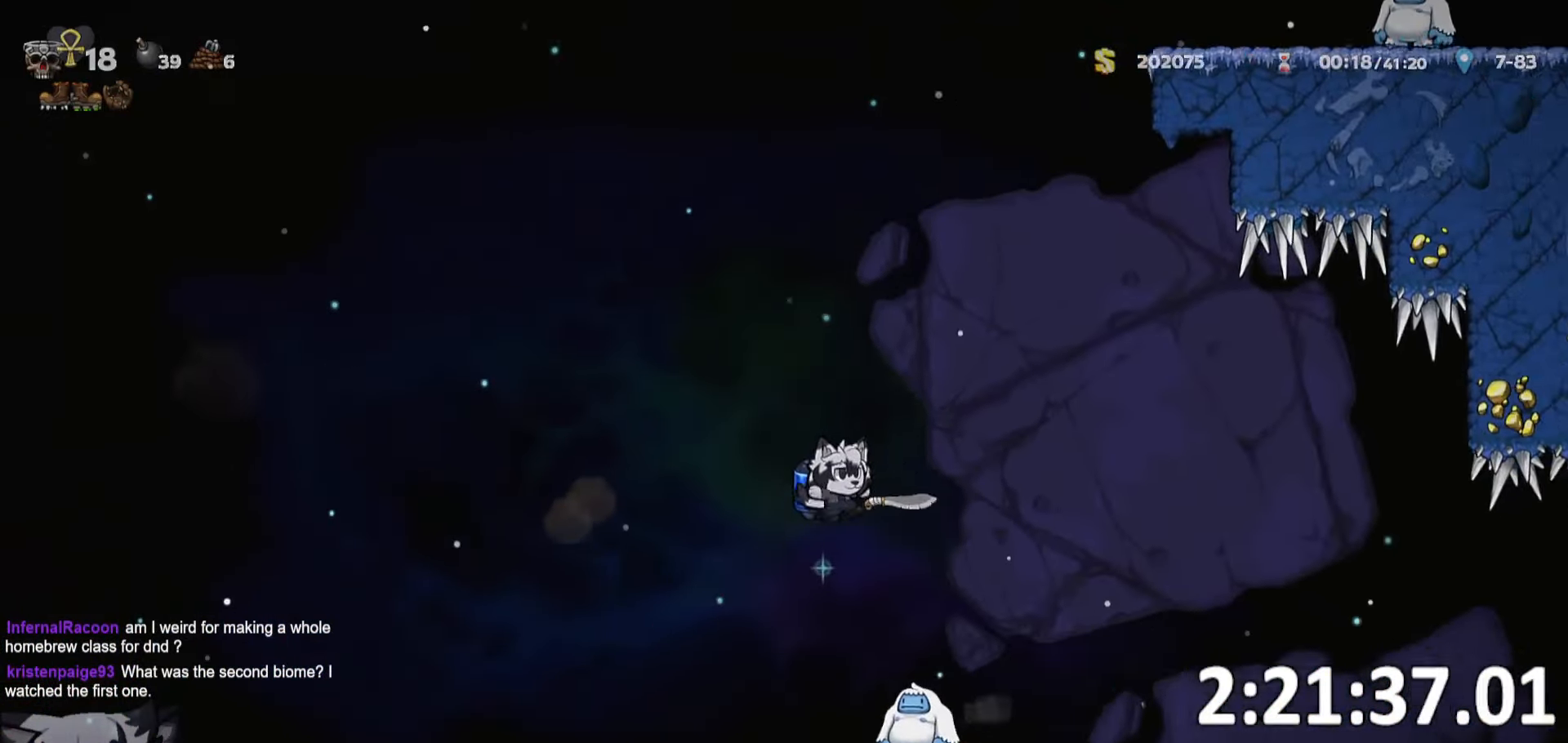
{"keys": ["d", "run"], "events": []}
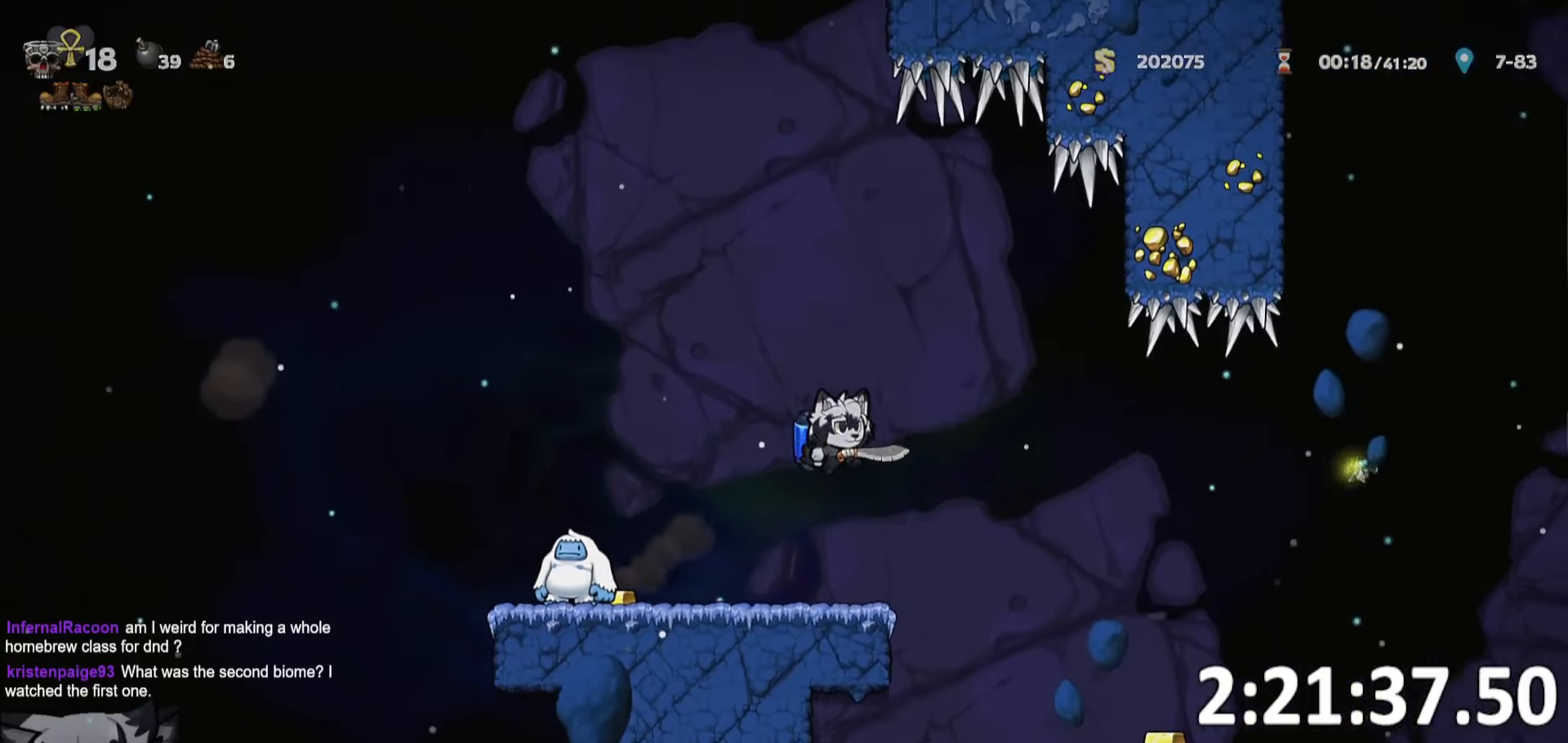
{"keys": ["d", "run"], "events": []}
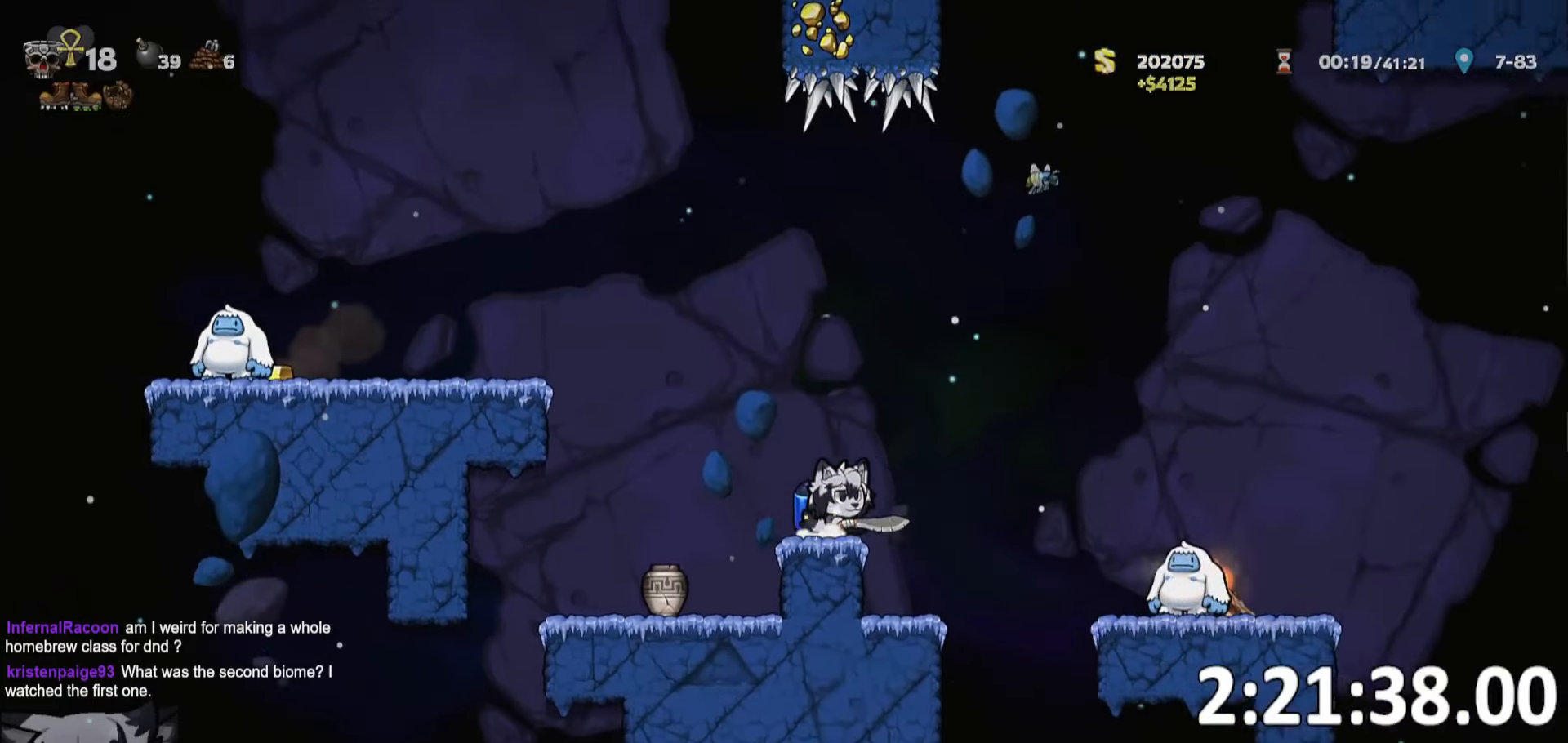
{"keys": [], "events": [[117, "whip", "down"], [150, "run", "up"], [250, "d", "up"], [250, "whip", "up"], [367, "a", "down"], [484, "a", "up"]]}
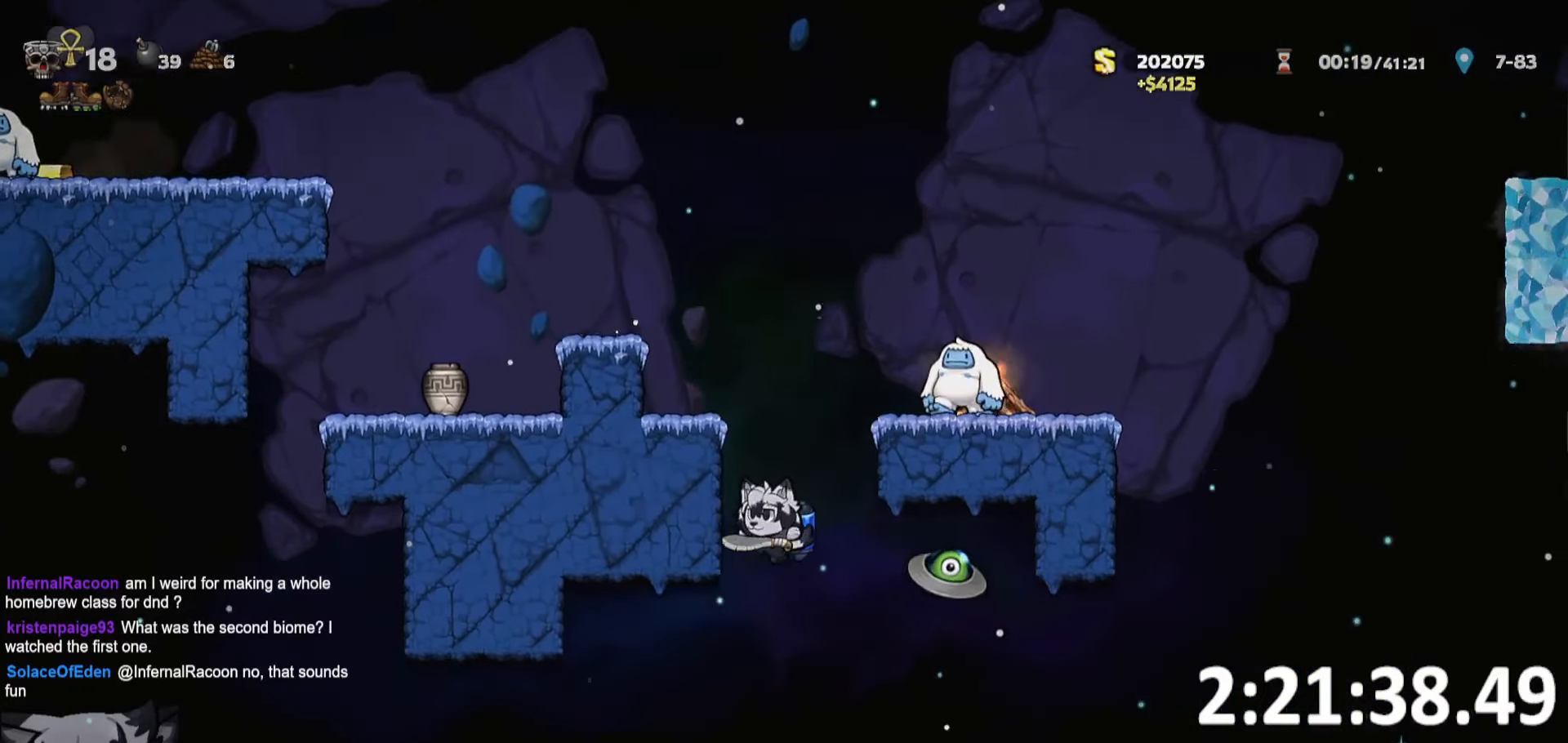
{"keys": ["d", "ptt", "run"], "events": [[34, "d", "down"], [84, "run", "down"], [400, "ptt", "down"]]}
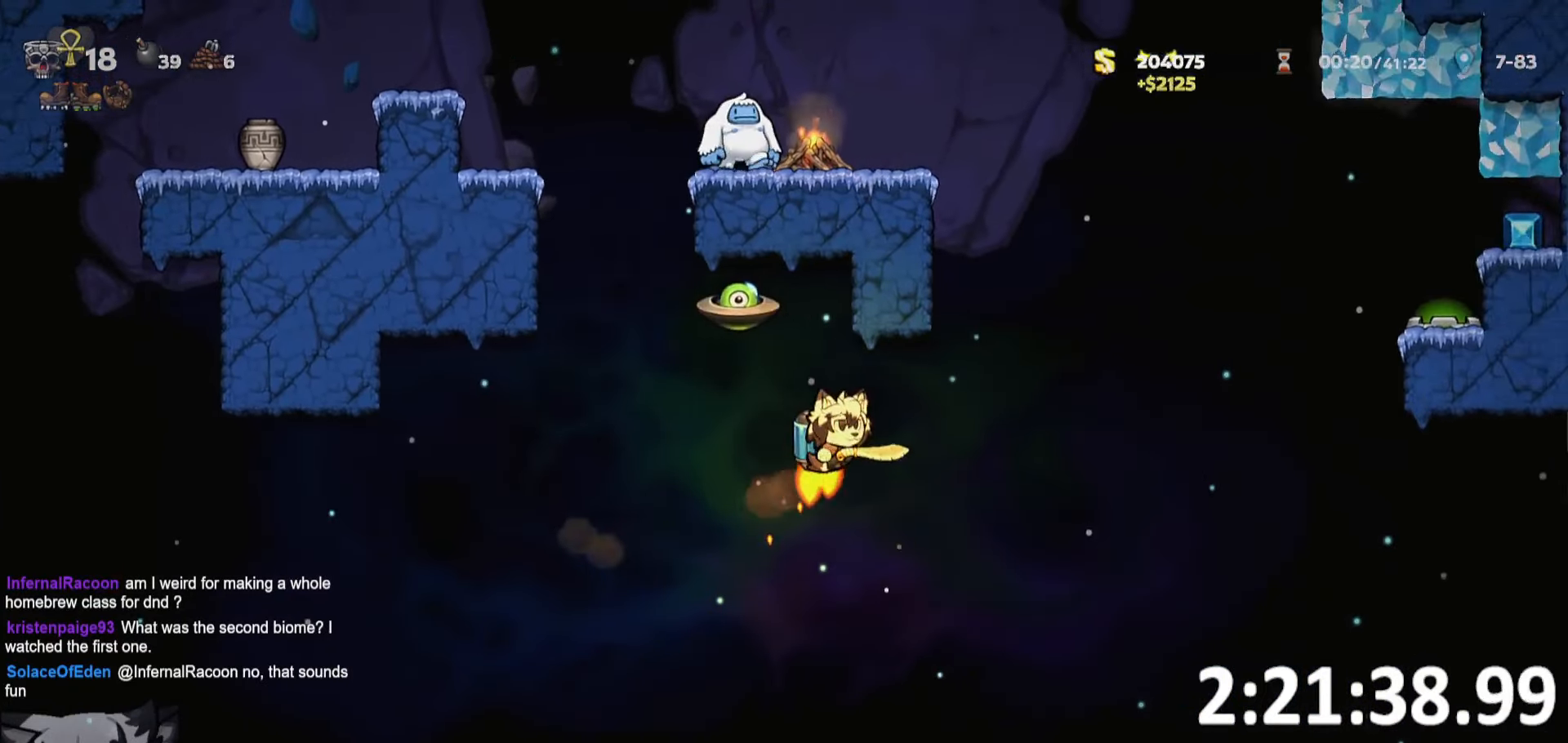
{"keys": ["a", "d", "ptt", "run"], "events": [[434, "a", "down"]]}
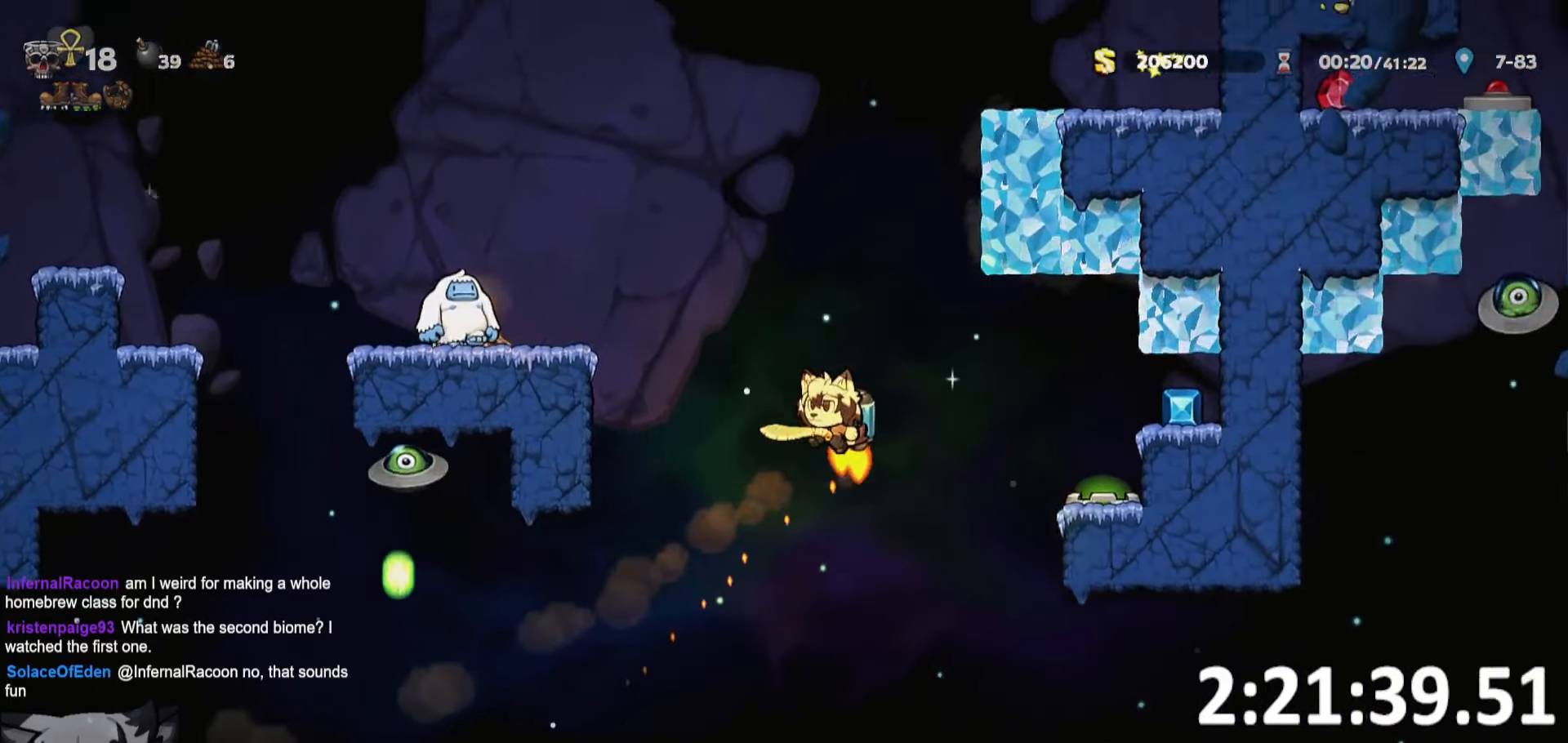
{"keys": ["d", "ptt", "run"], "events": [[17, "d", "up"], [150, "a", "up"], [200, "d", "down"], [200, "run", "up"], [300, "run", "down"]]}
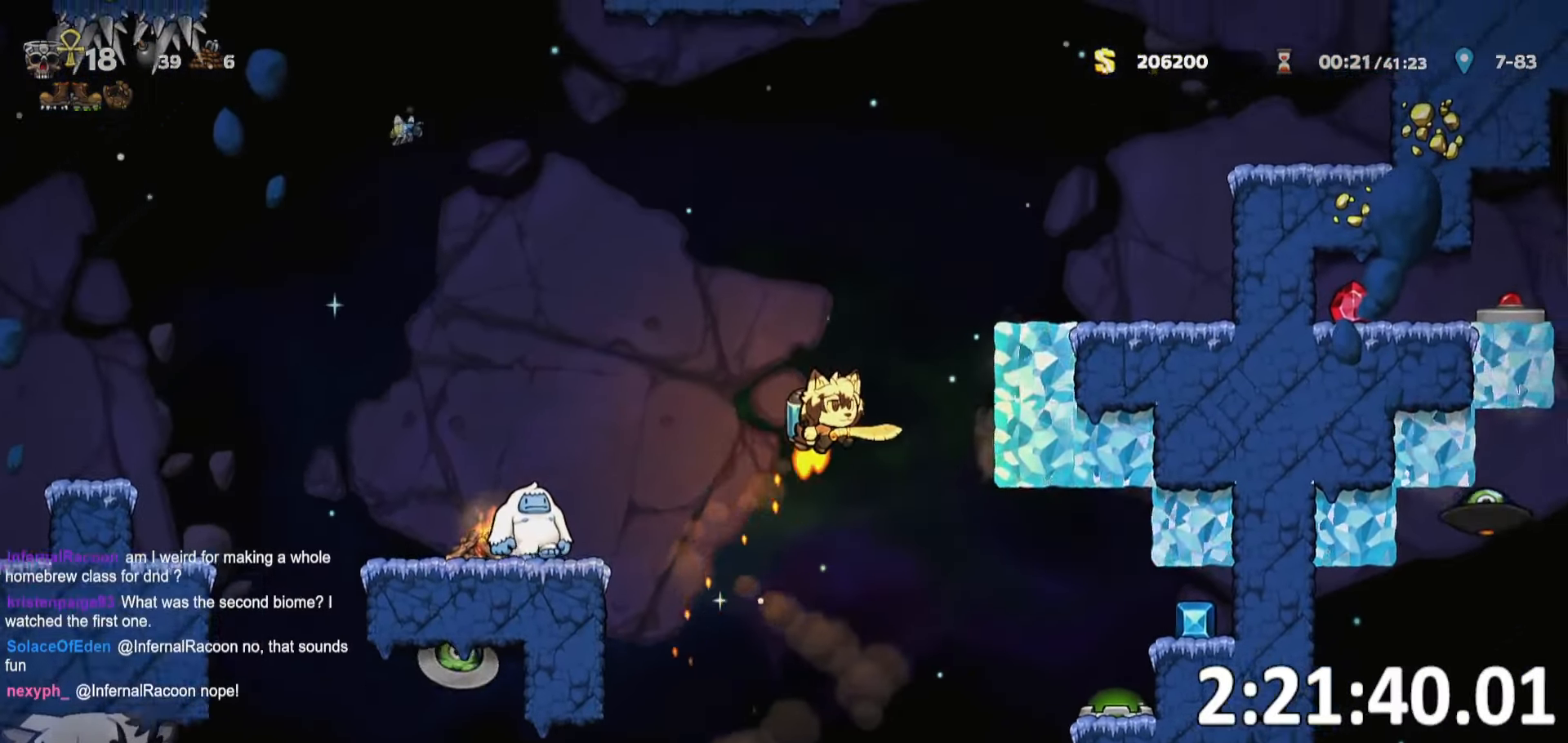
{"keys": ["a", "d", "ptt", "run"], "events": [[34, "run", "up"], [167, "run", "down"], [500, "a", "down"]]}
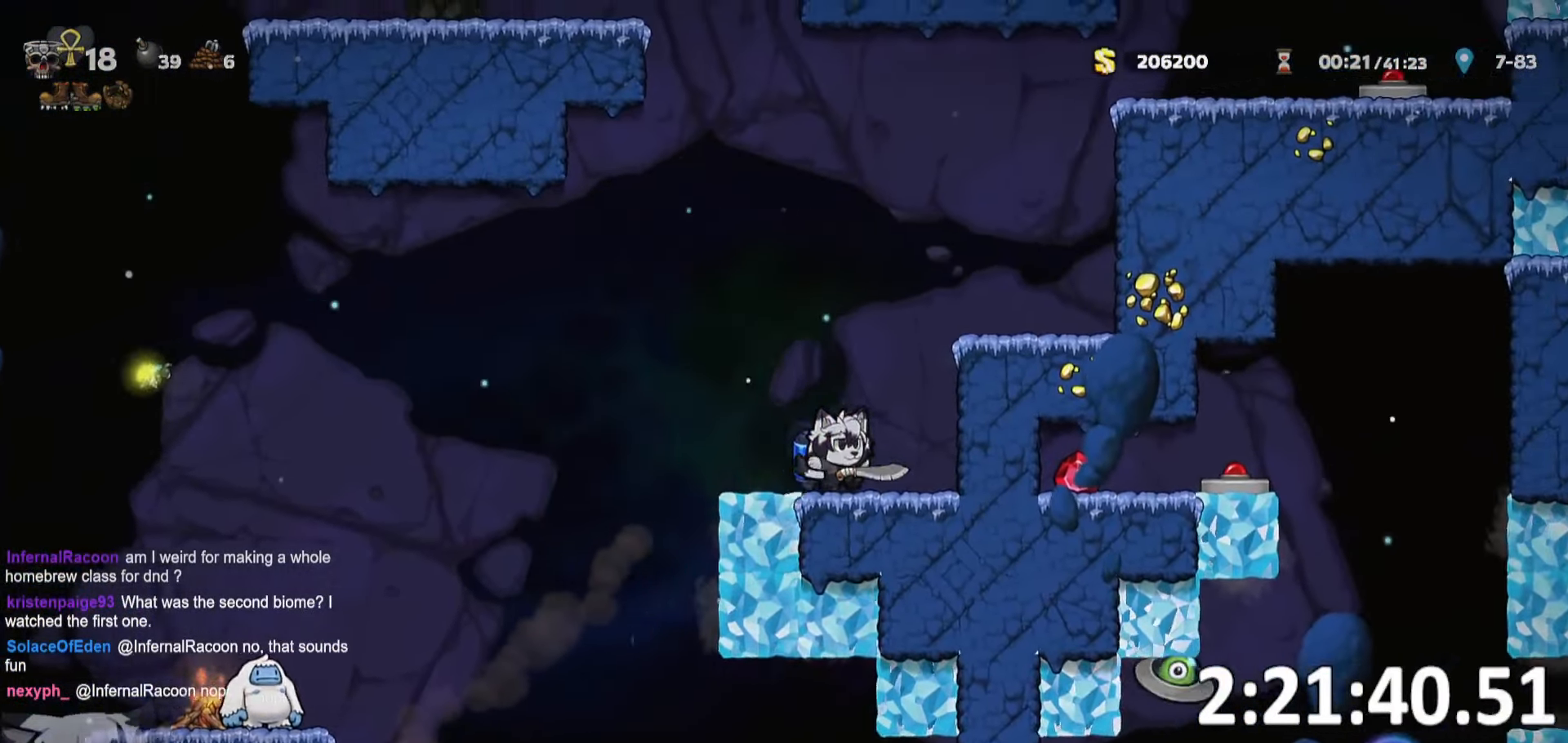
{"keys": ["d", "ptt", "run"], "events": [[84, "d", "up"], [117, "w", "down"], [167, "run", "up"], [167, "w", "up"], [200, "a", "up"], [250, "d", "down"], [334, "run", "down"]]}